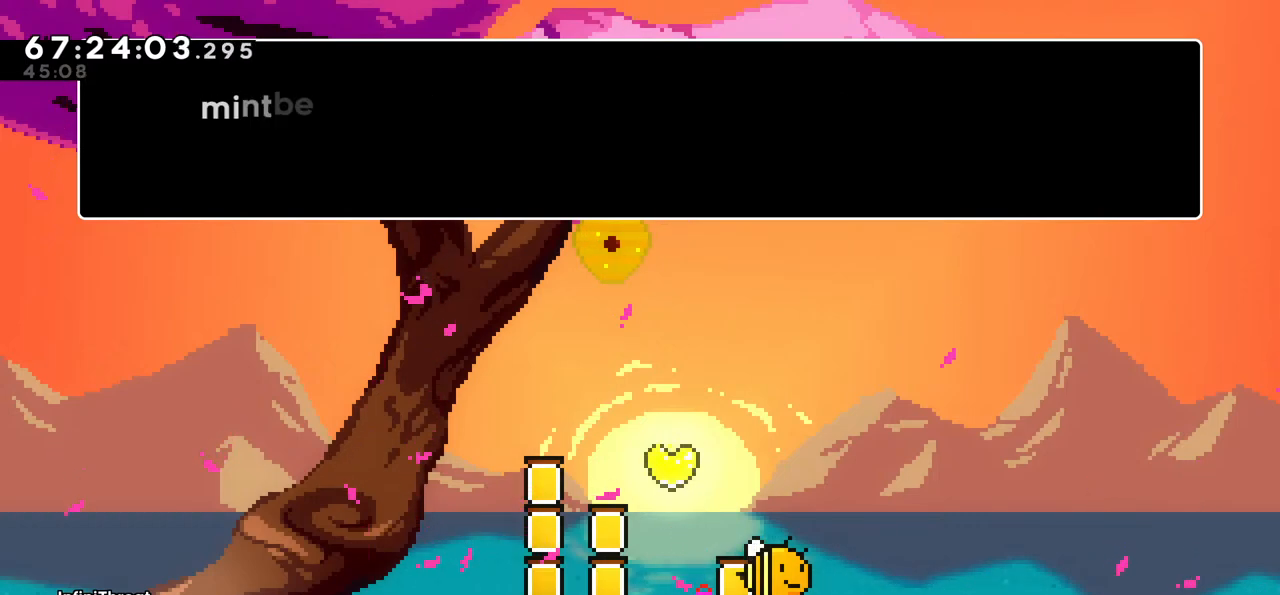
Gameplay with keyboard; each line is a JSON object with the keys held at the frame after it. "events" lists presses ("down") and releases ("up") of "dash", "demo", "down", "grab", "jump", "left", "right" and "up" between this image and that frame as [ms after this image, input, new state], when the widget could be followed in between. No other keys are recorded. Mouse input is not recorded. Key names are as the overlay labels them; some are game actions (e.g. jump) rather than physical keys.
{"keys": [], "events": [[67, "jump", "down"], [150, "jump", "up"]]}
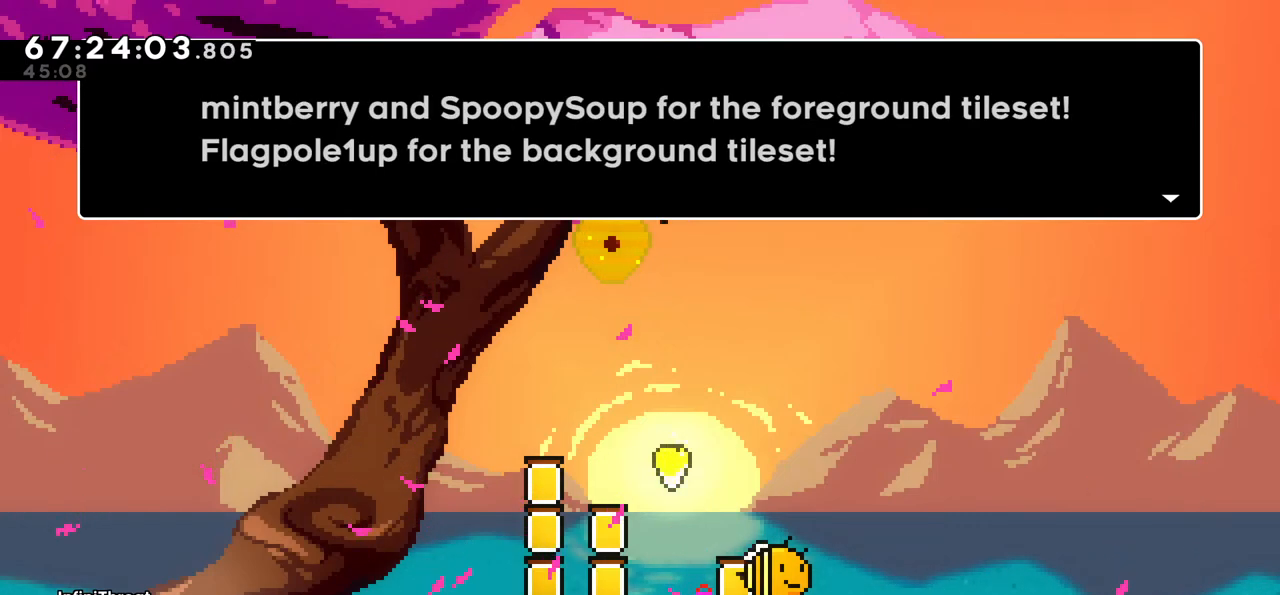
{"keys": [], "events": []}
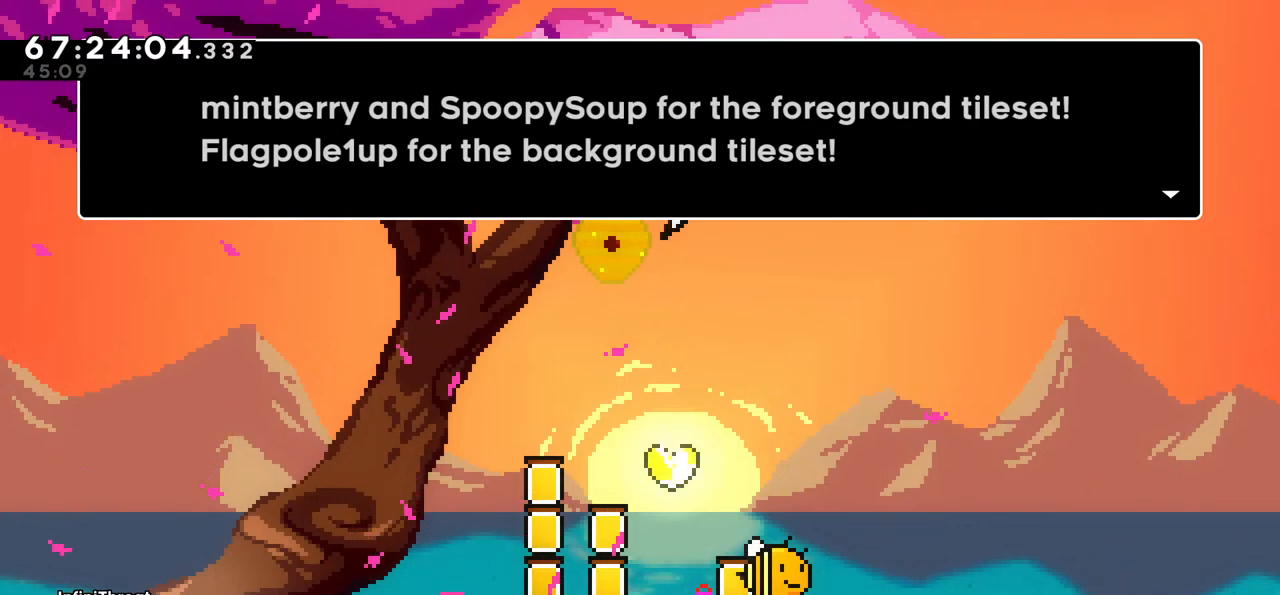
{"keys": [], "events": []}
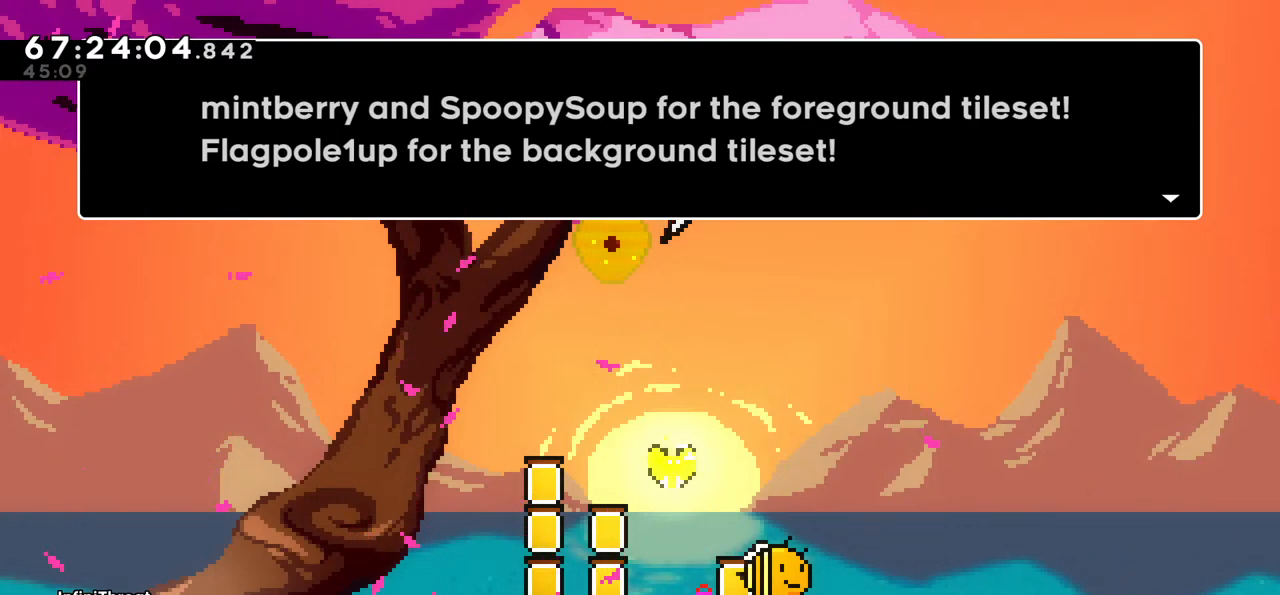
{"keys": [], "events": []}
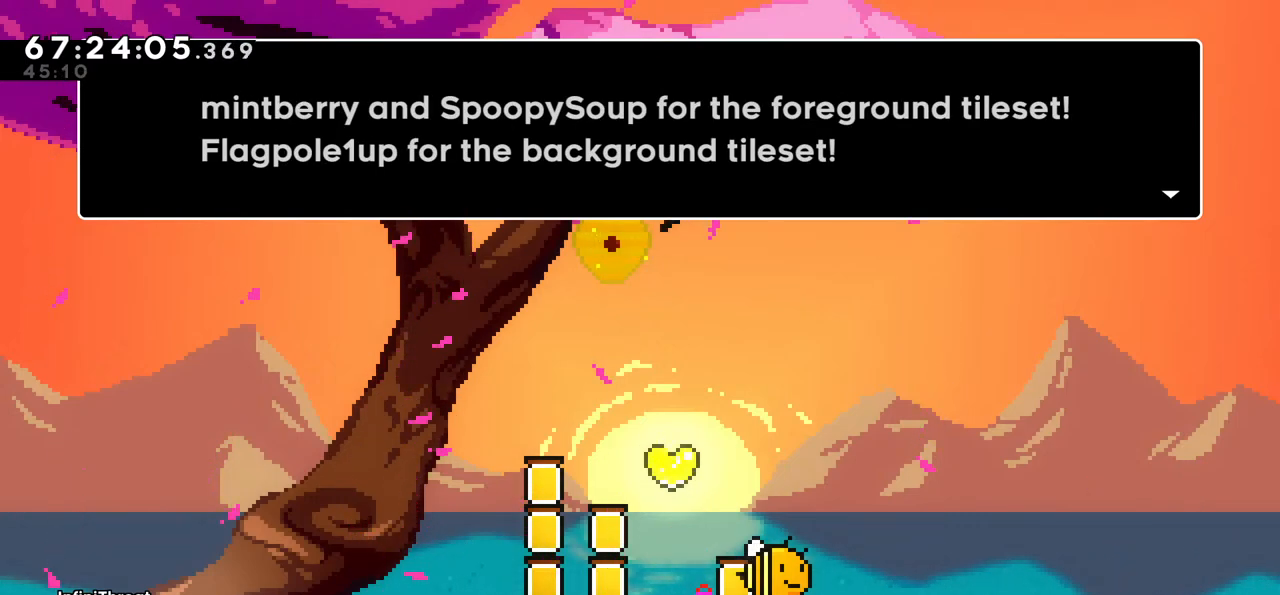
{"keys": [], "events": [[217, "jump", "down"], [317, "jump", "up"]]}
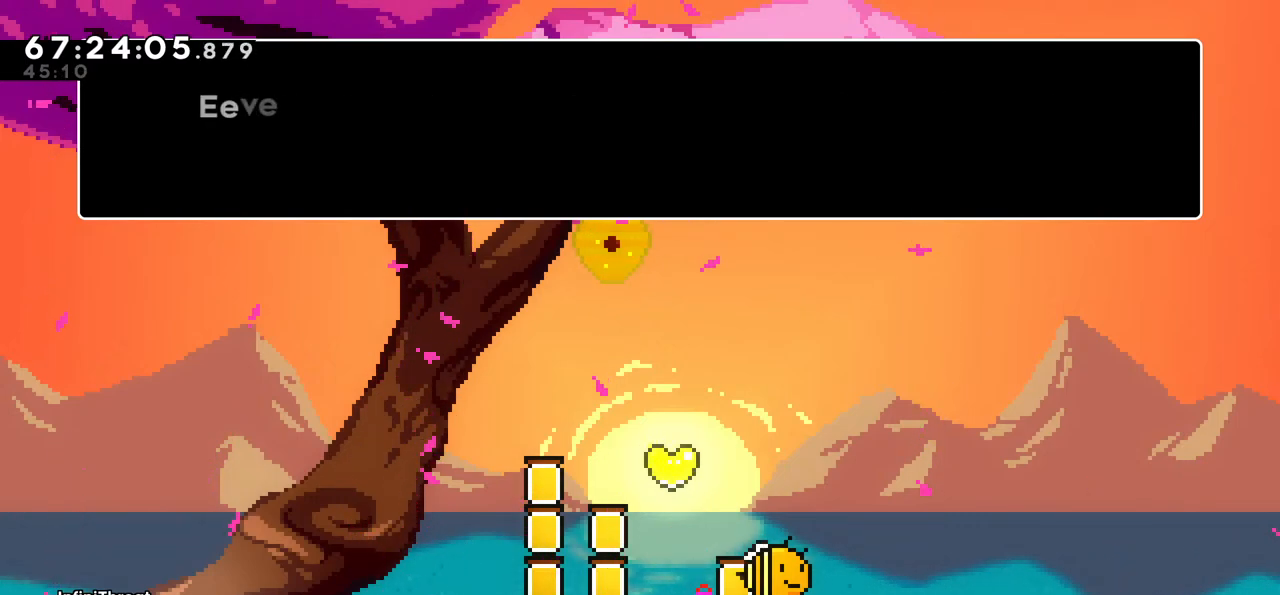
{"keys": [], "events": [[133, "jump", "down"], [283, "jump", "up"]]}
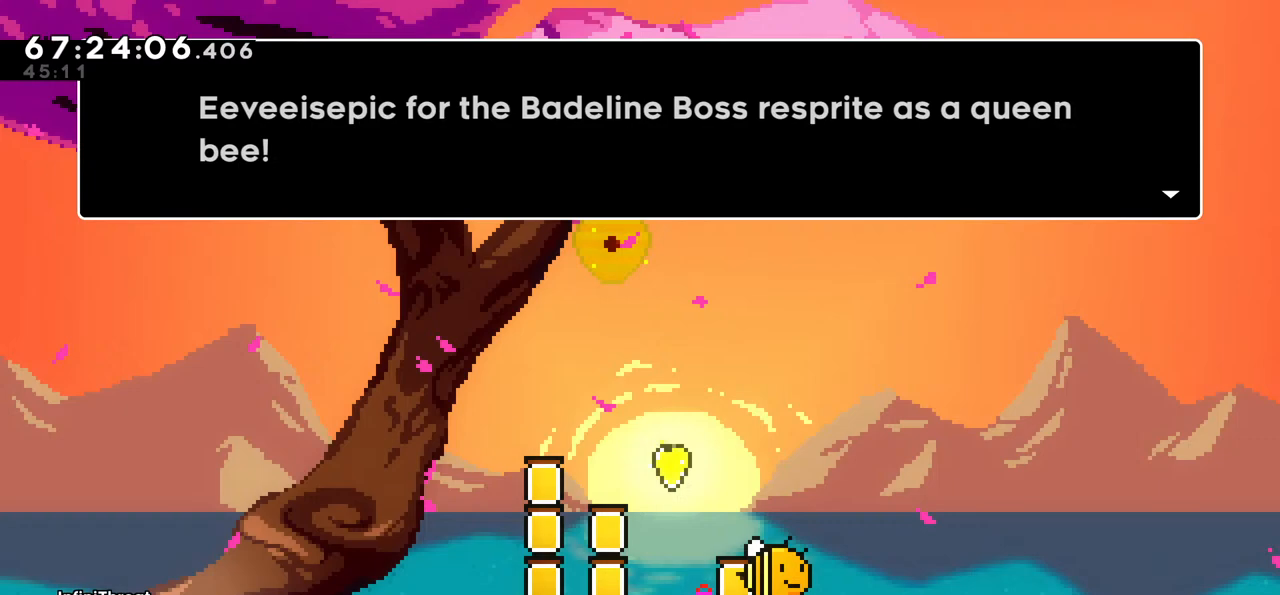
{"keys": [], "events": []}
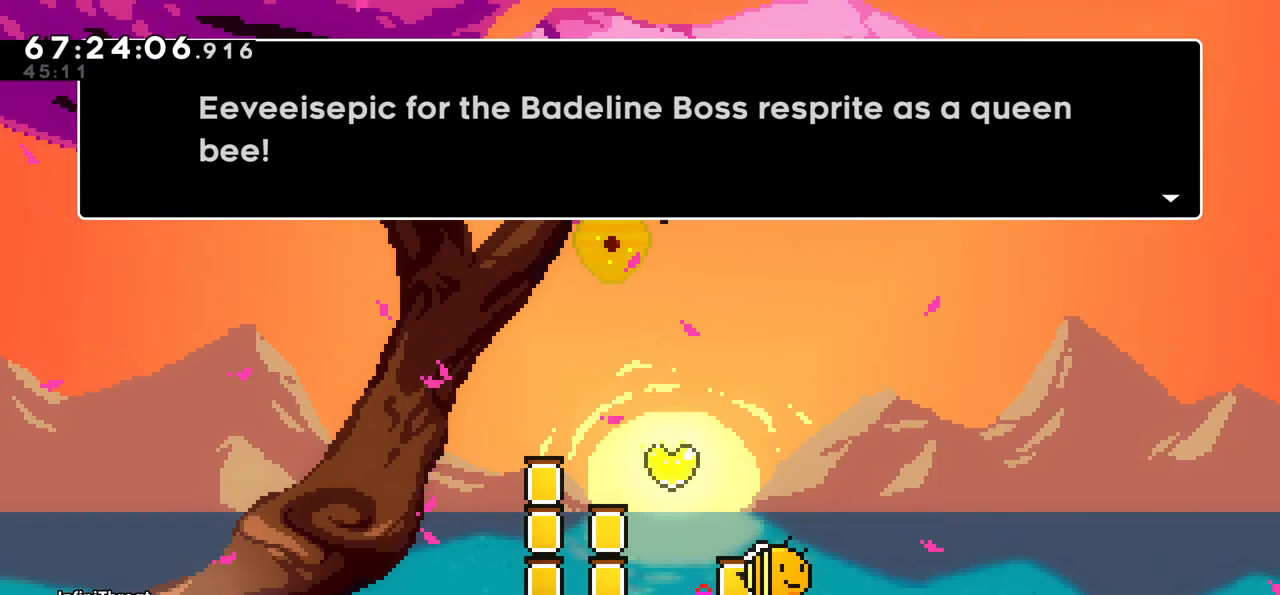
{"keys": [], "events": []}
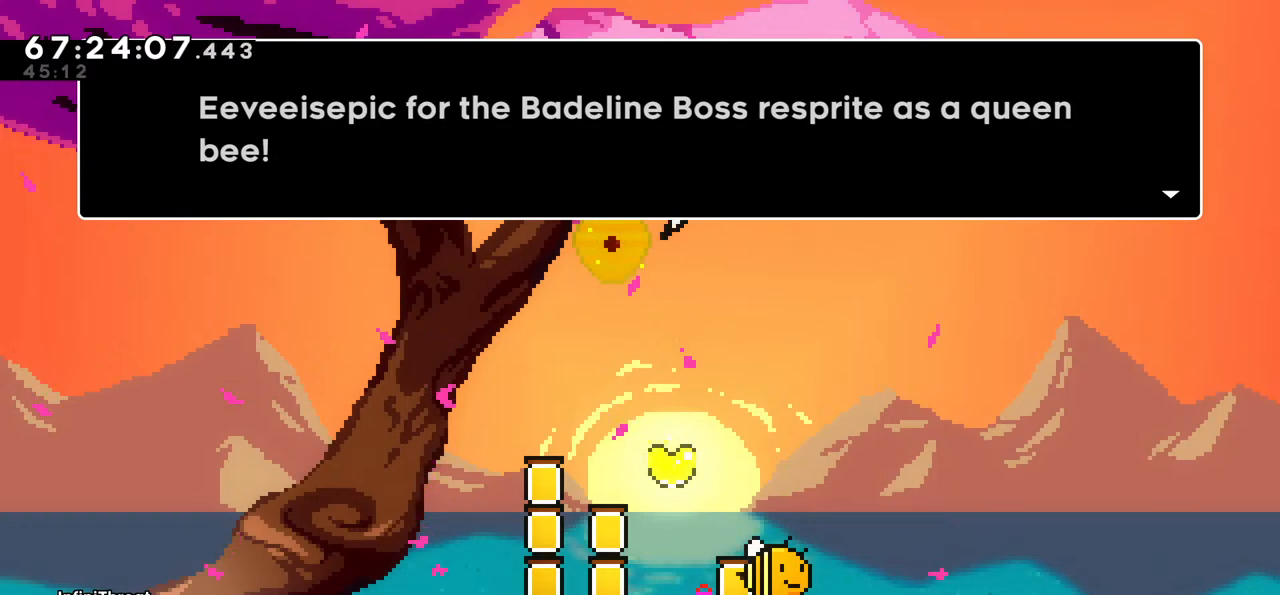
{"keys": [], "events": []}
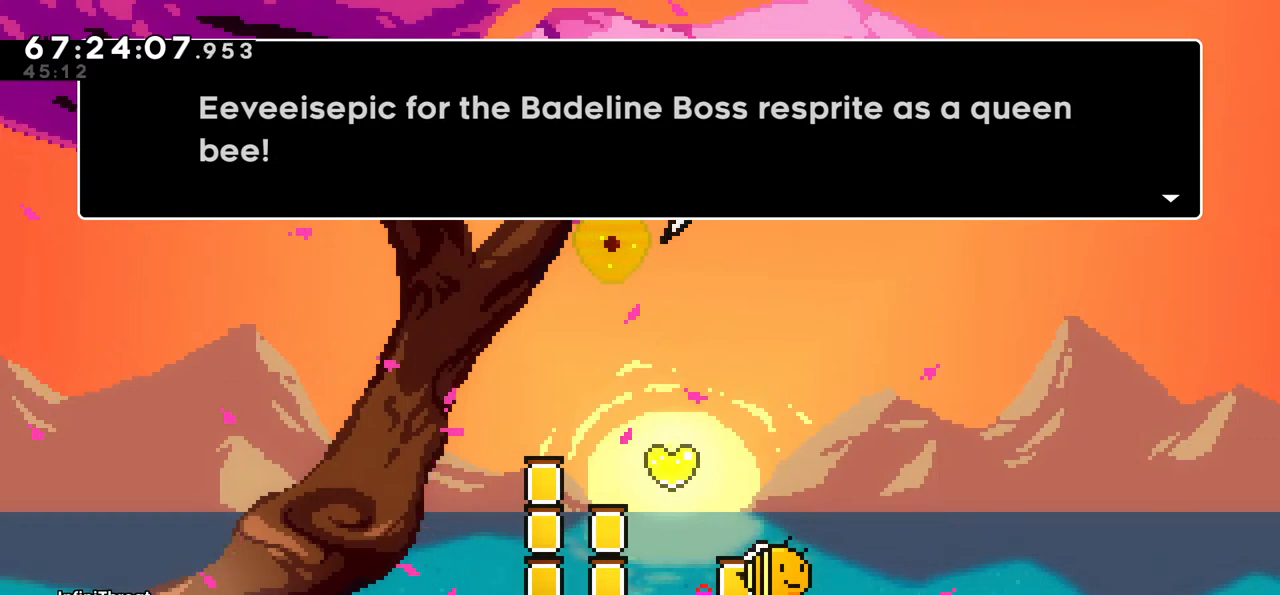
{"keys": [], "events": []}
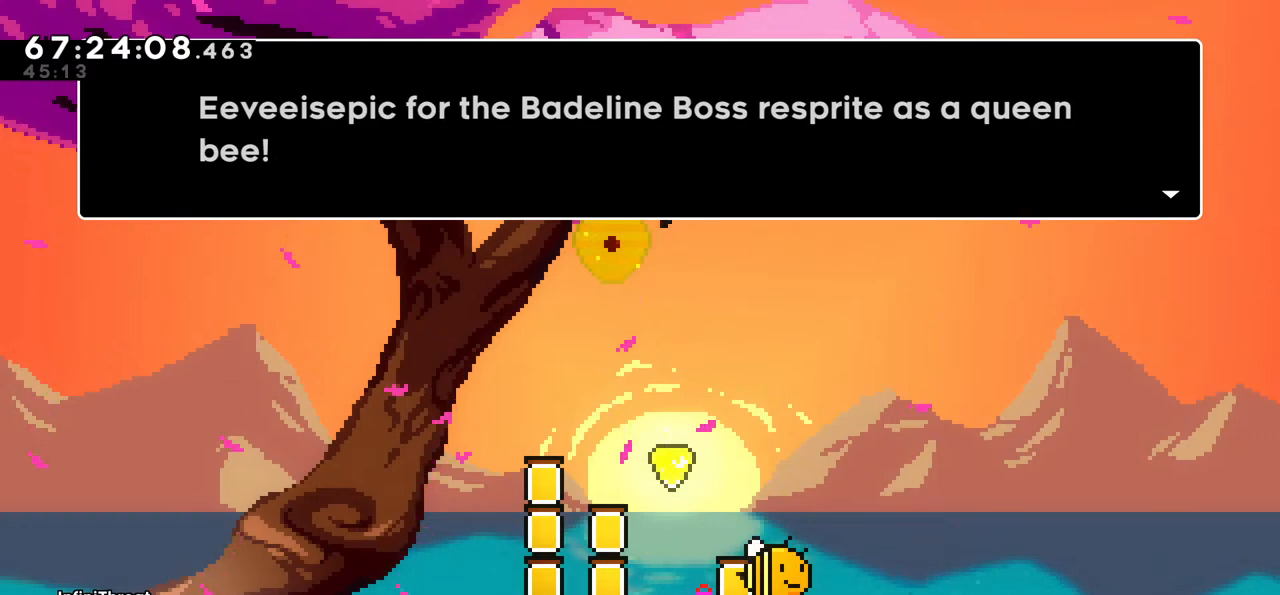
{"keys": [], "events": [[317, "jump", "down"], [400, "jump", "up"]]}
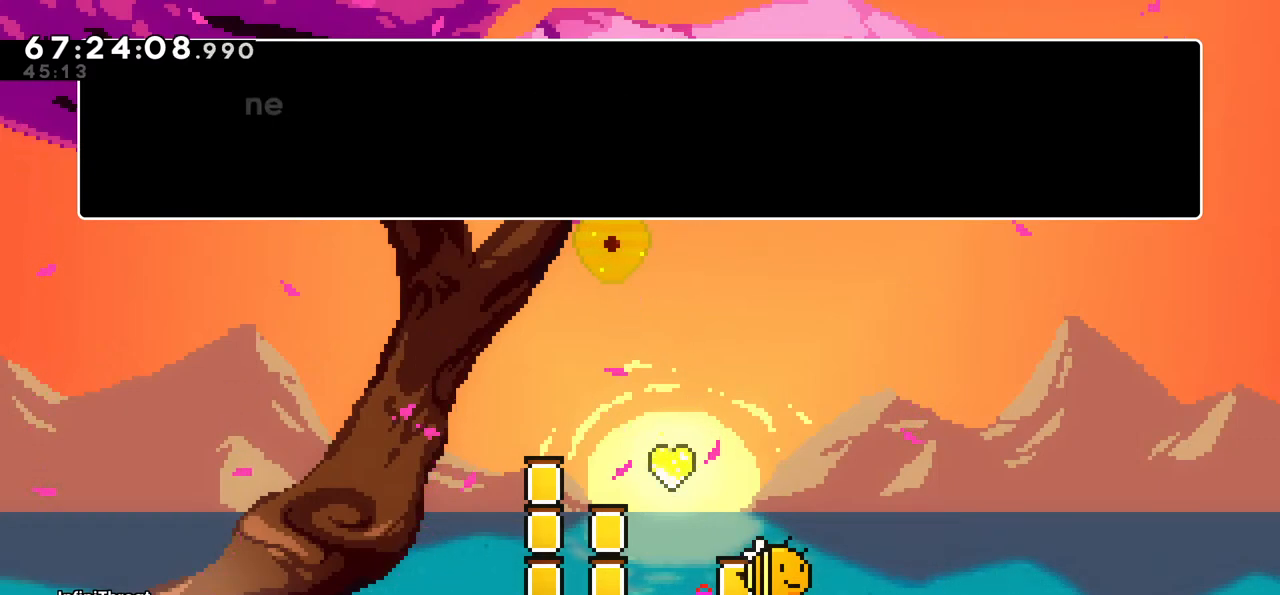
{"keys": [], "events": [[183, "jump", "down"], [333, "jump", "up"]]}
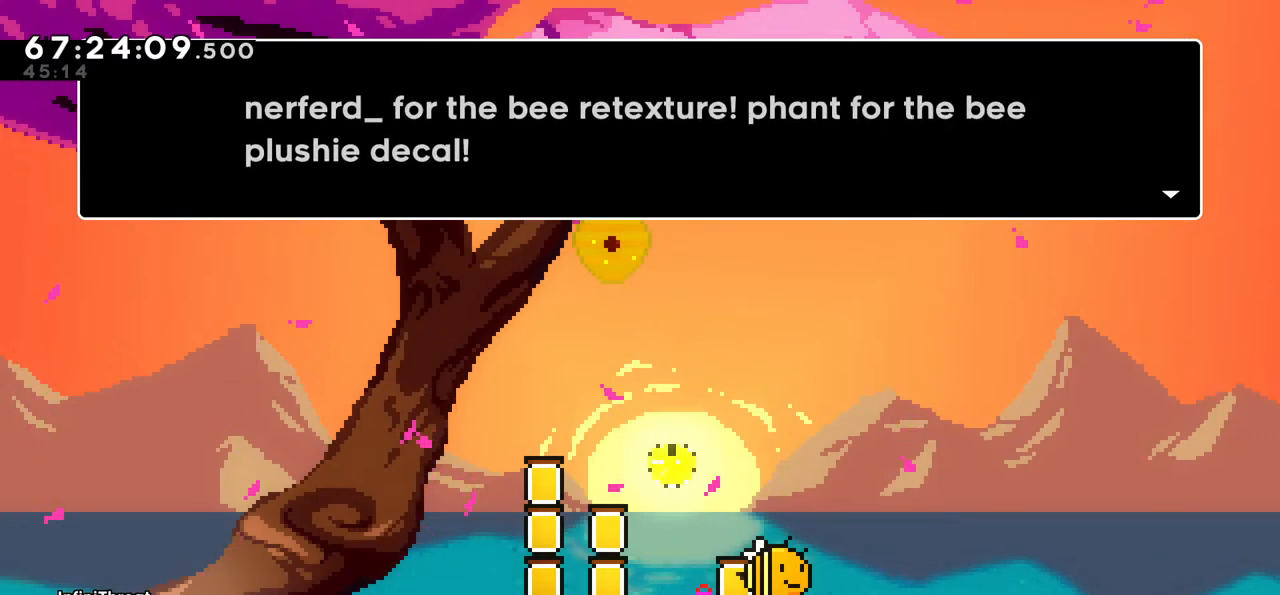
{"keys": [], "events": []}
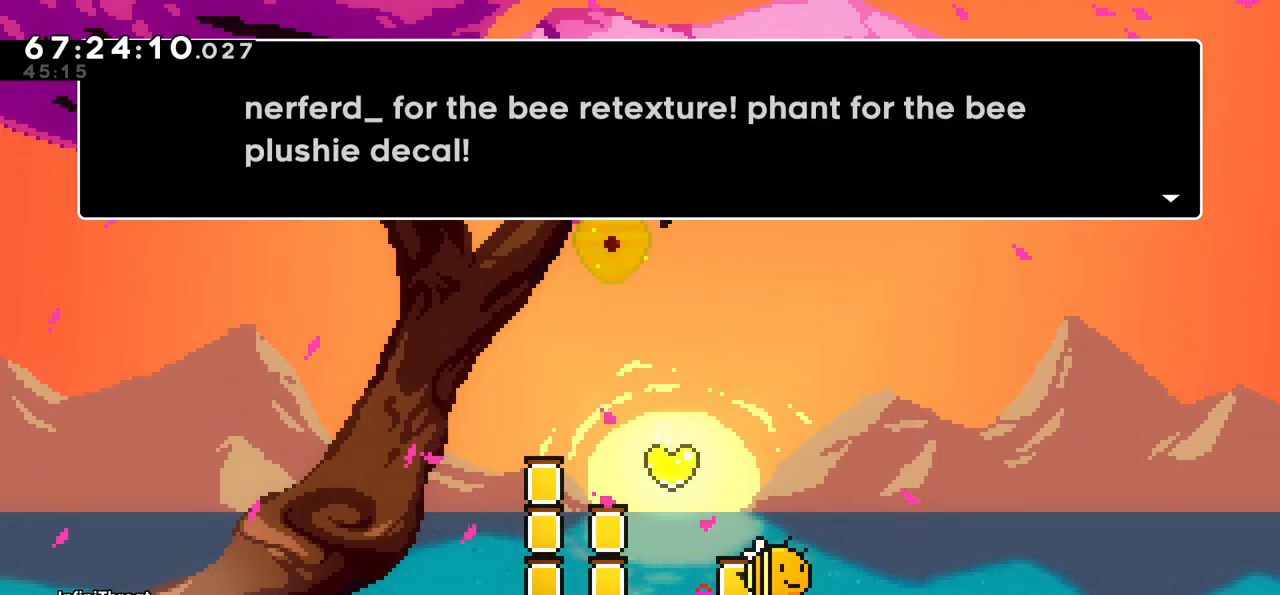
{"keys": [], "events": []}
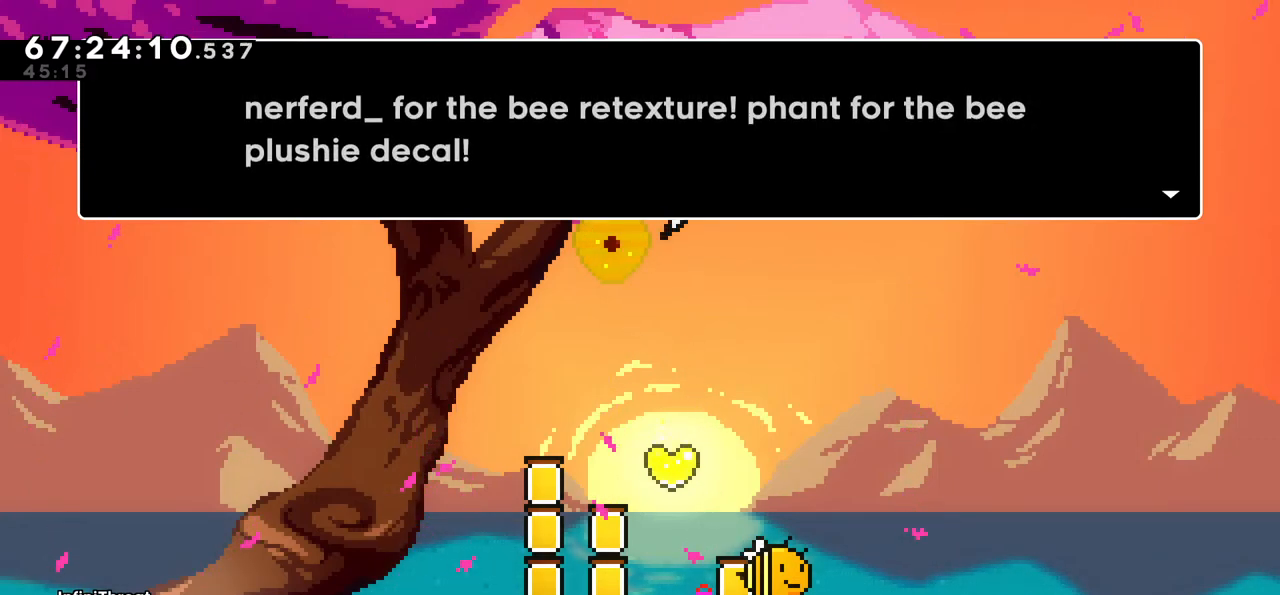
{"keys": ["jump"], "events": [[417, "jump", "down"]]}
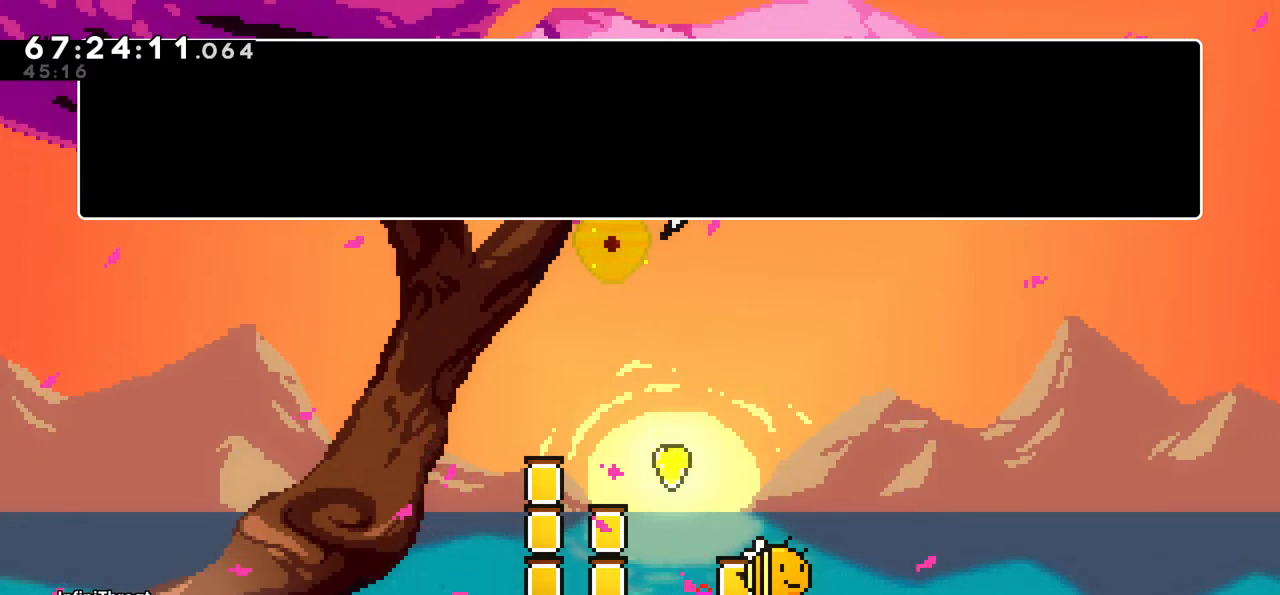
{"keys": [], "events": [[17, "jump", "up"], [250, "jump", "down"], [350, "jump", "up"]]}
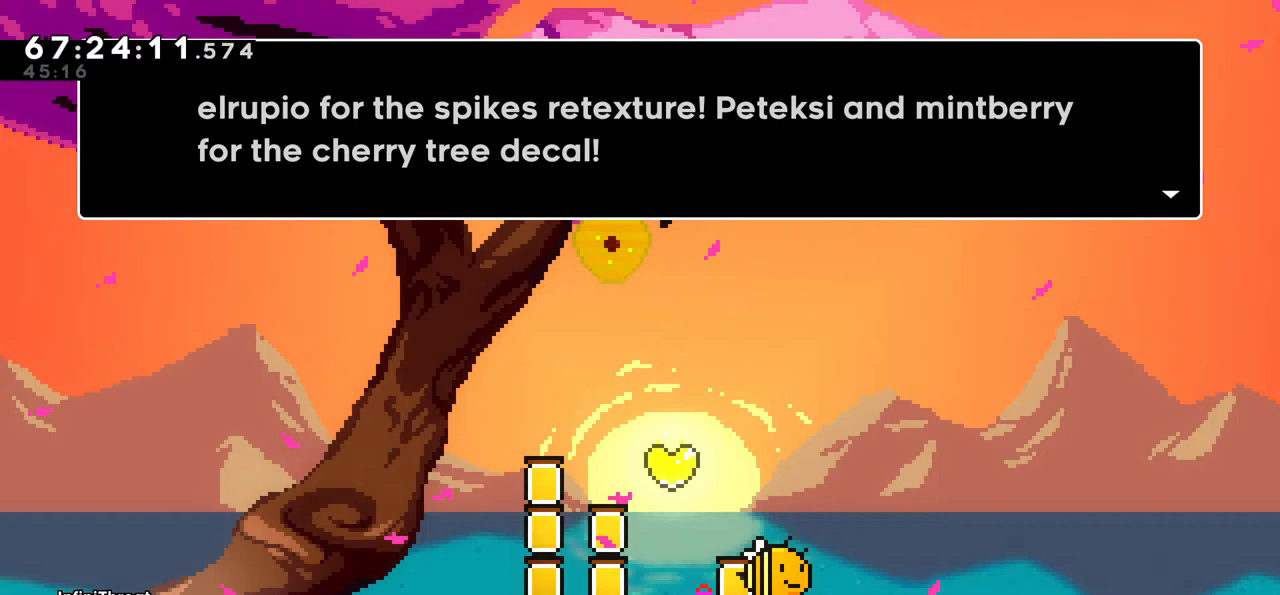
{"keys": [], "events": []}
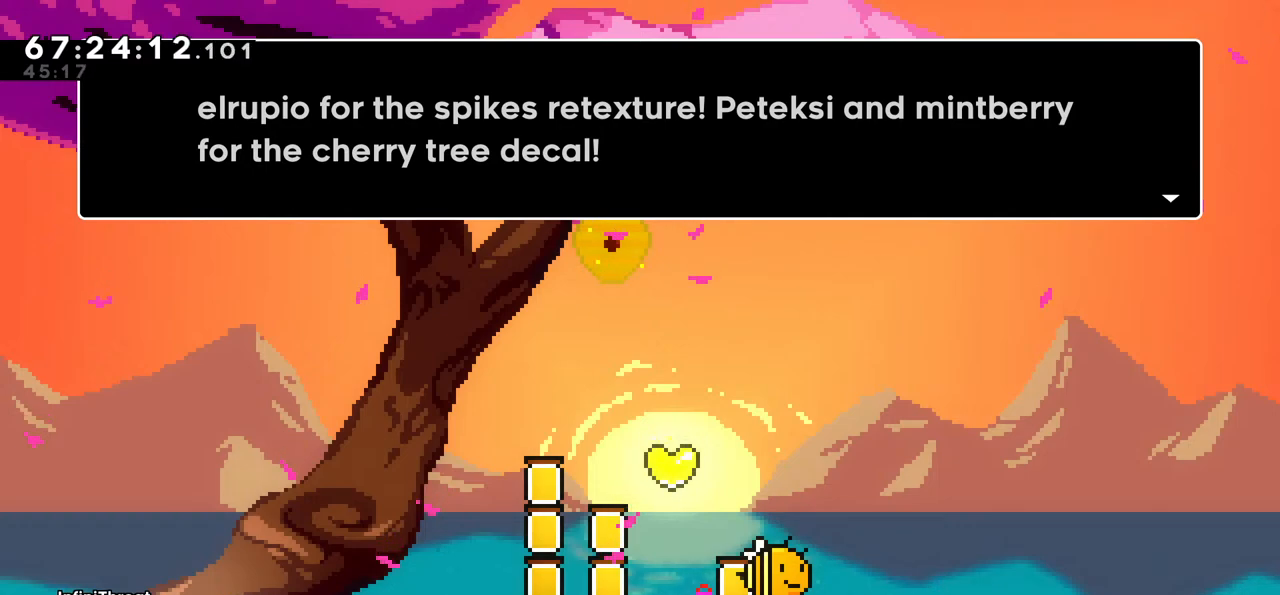
{"keys": [], "events": []}
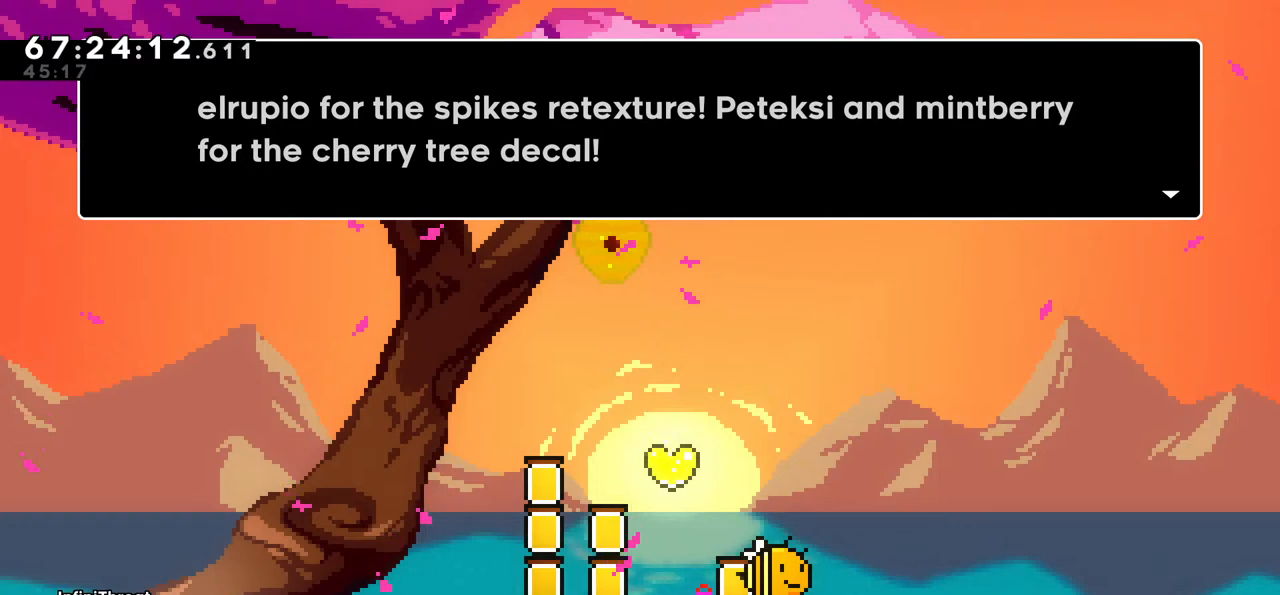
{"keys": ["jump"], "events": [[483, "jump", "down"]]}
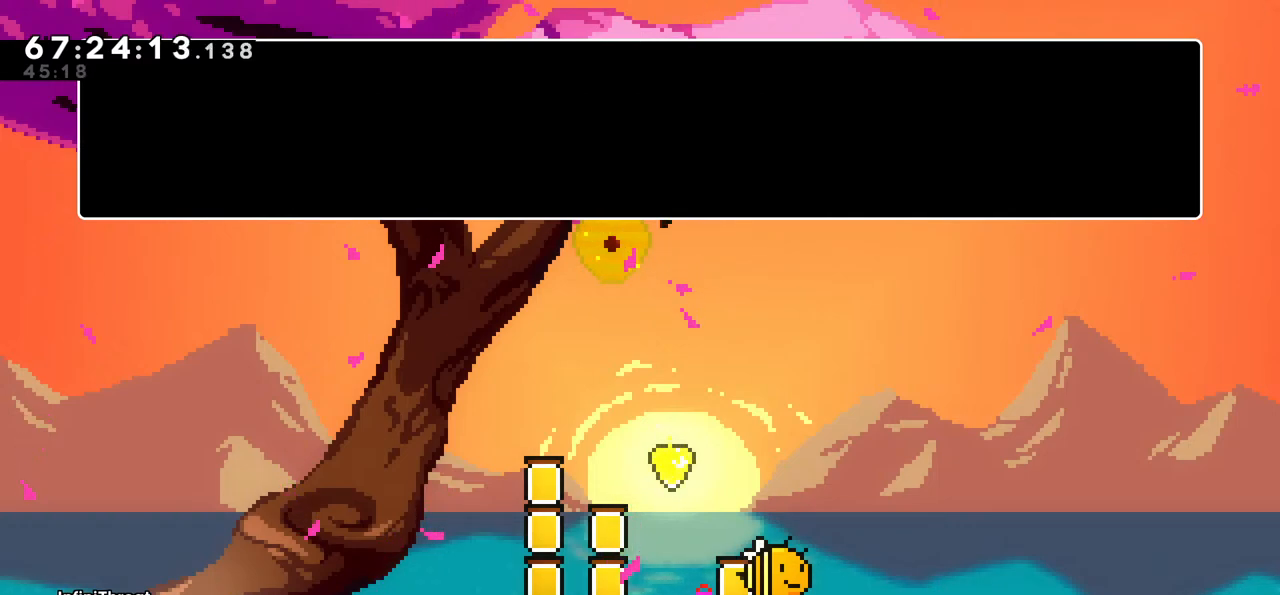
{"keys": [], "events": [[83, "jump", "up"], [217, "jump", "down"], [367, "jump", "up"]]}
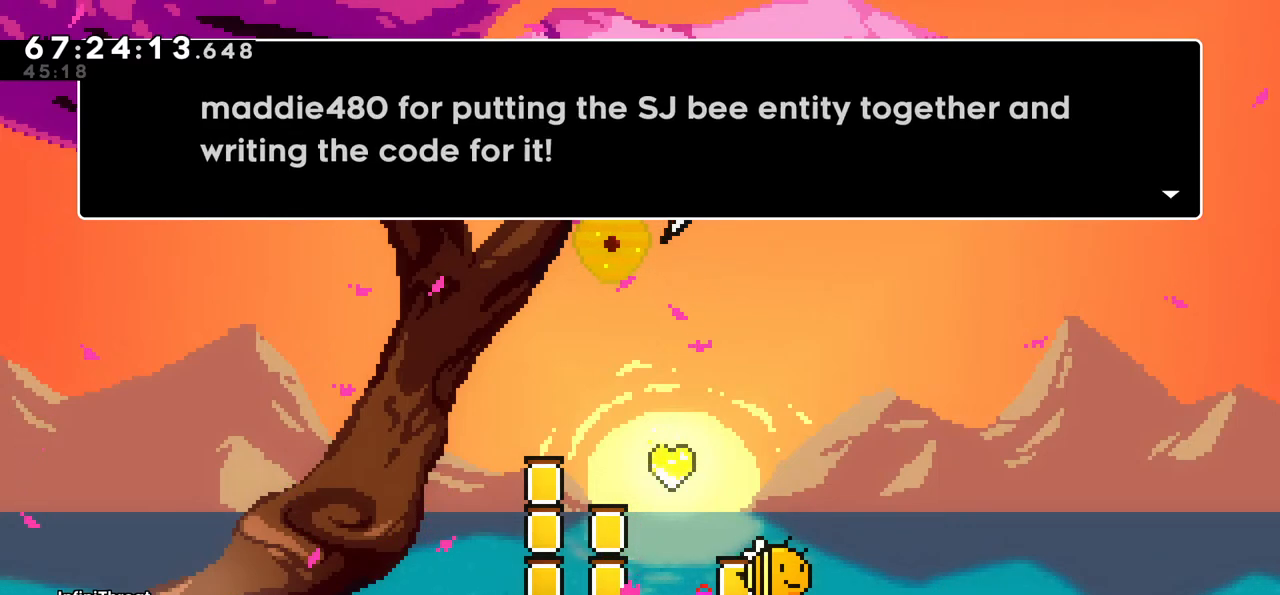
{"keys": [], "events": []}
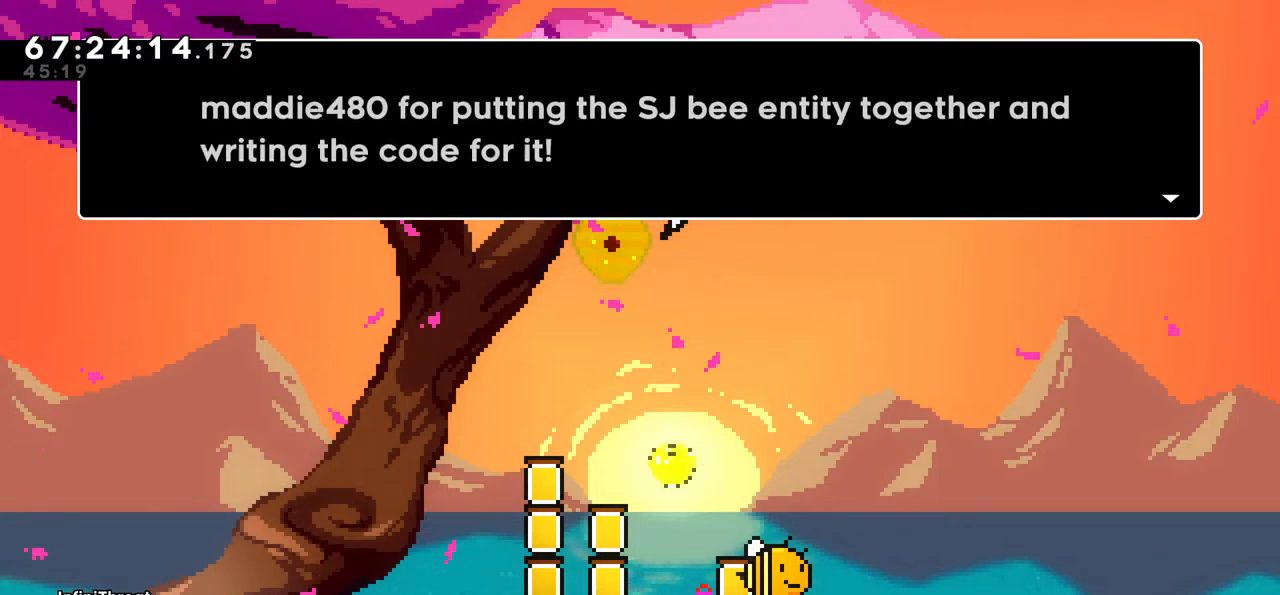
{"keys": [], "events": []}
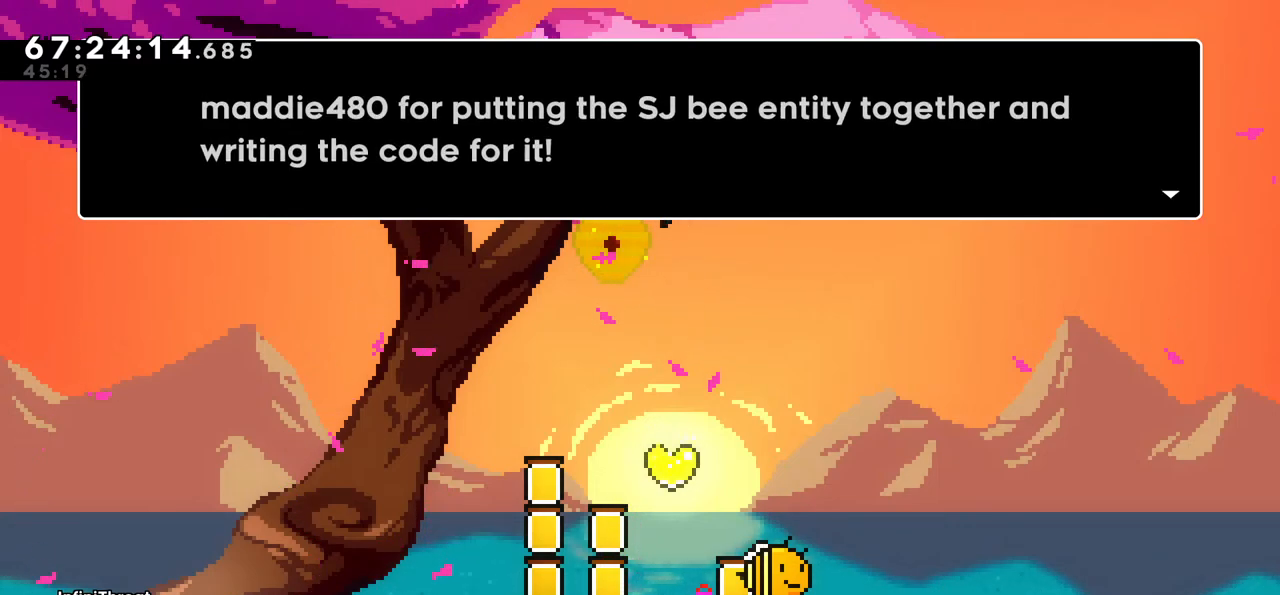
{"keys": [], "events": []}
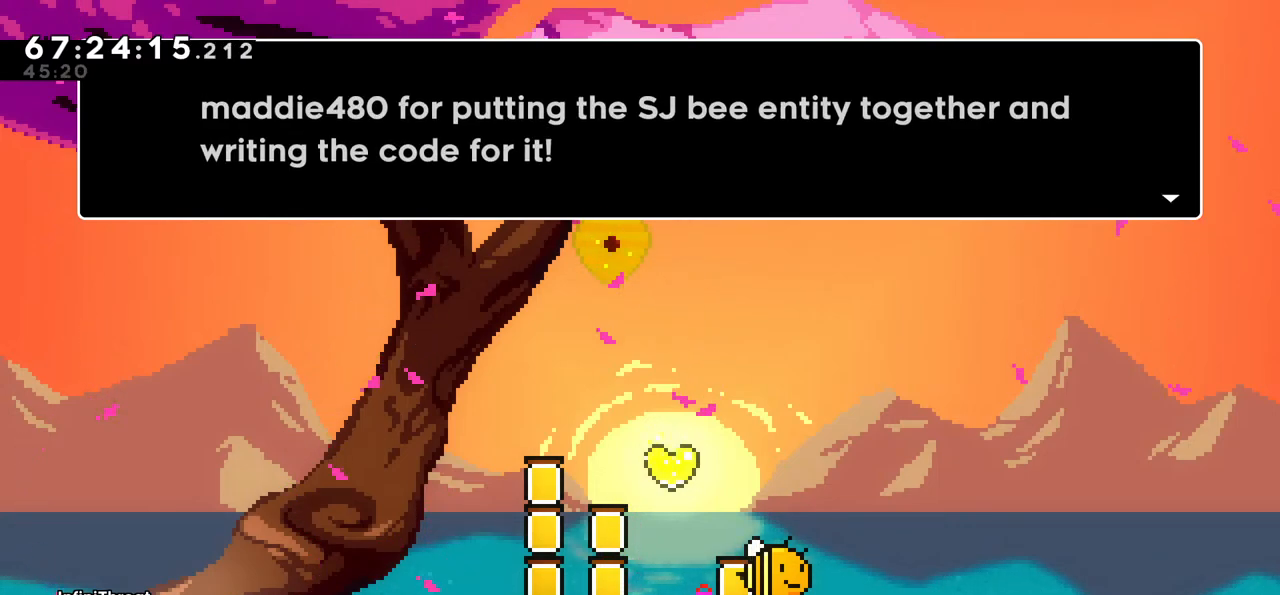
{"keys": ["jump"], "events": [[467, "jump", "down"]]}
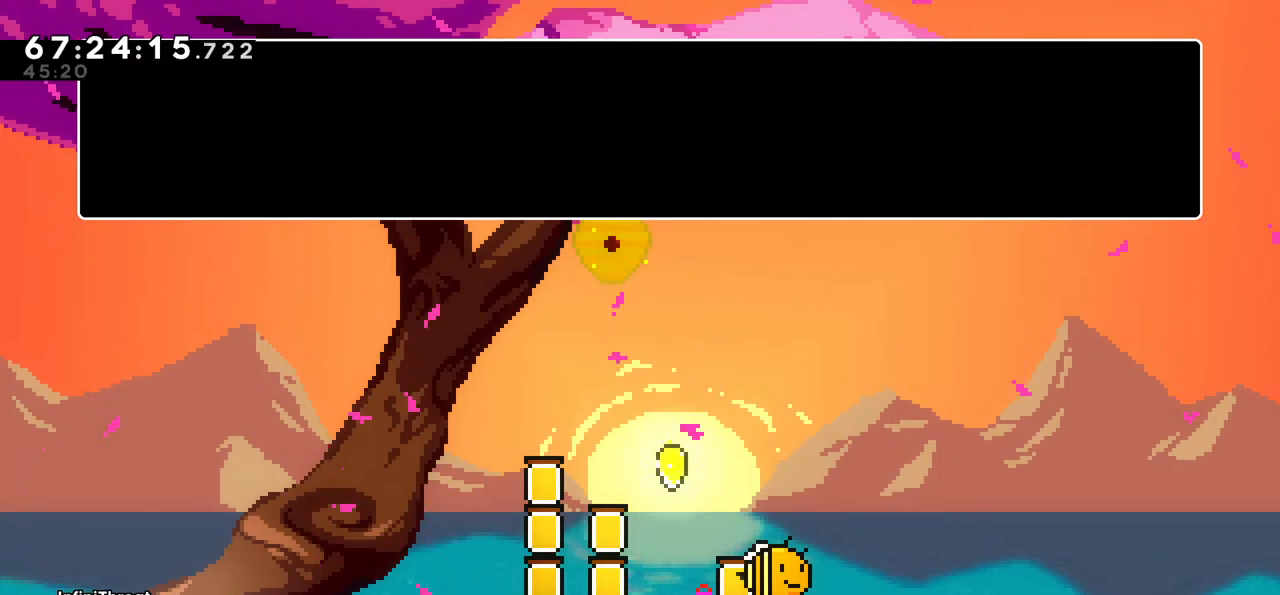
{"keys": [], "events": [[67, "jump", "up"], [250, "jump", "down"], [383, "jump", "up"]]}
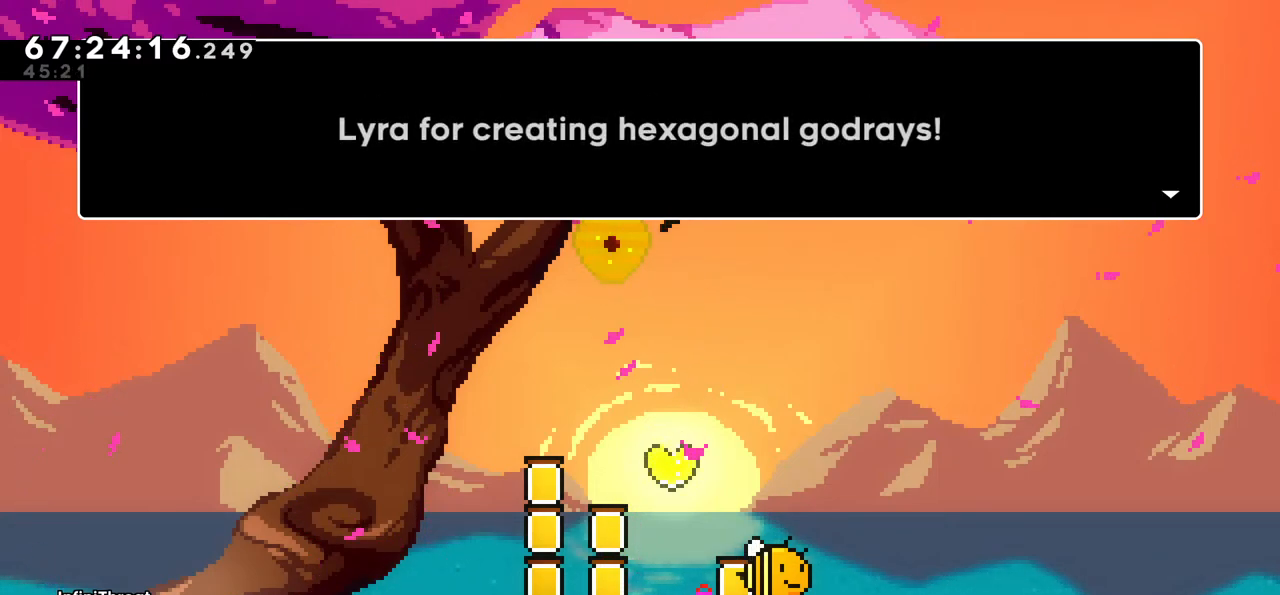
{"keys": [], "events": []}
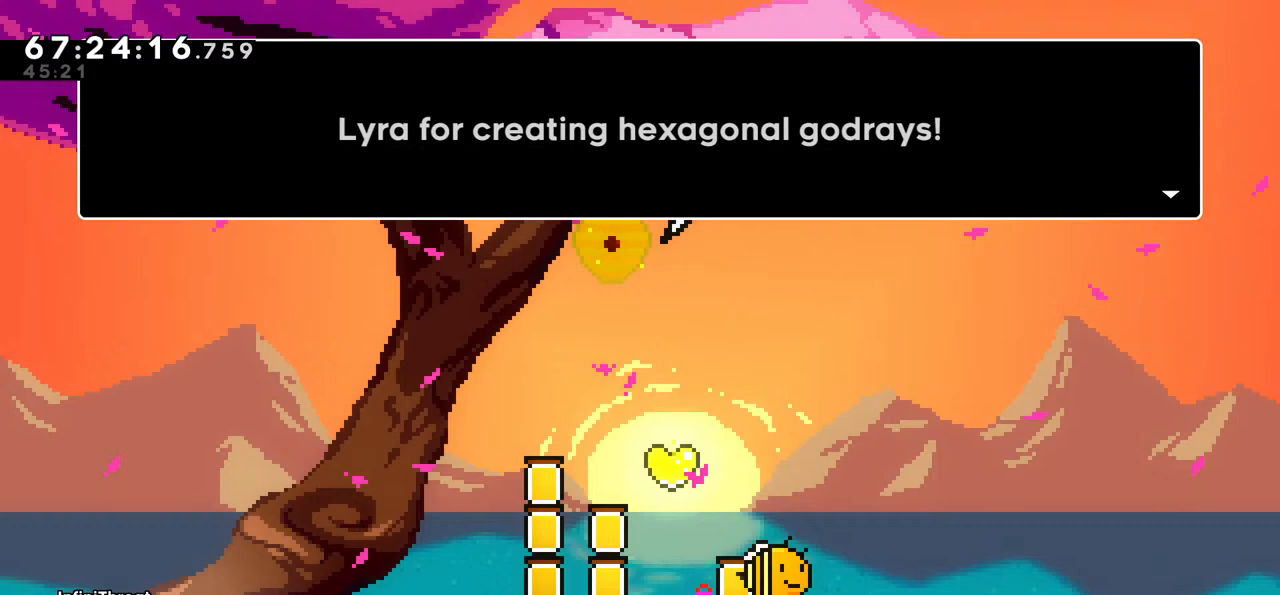
{"keys": [], "events": []}
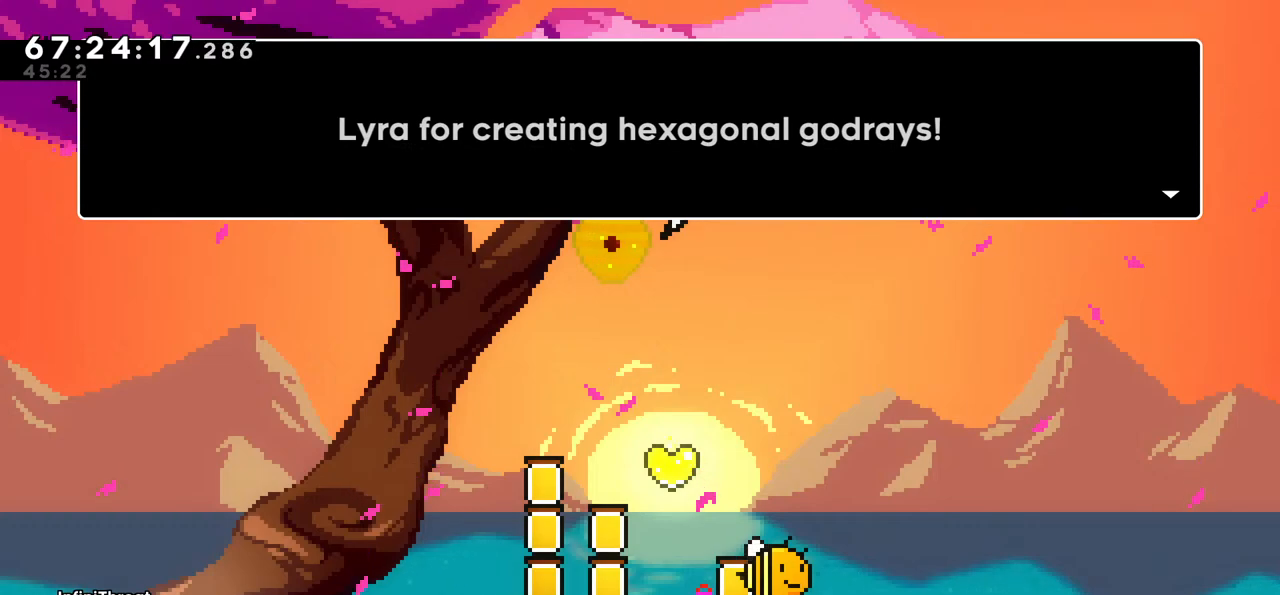
{"keys": ["jump"], "events": [[483, "jump", "down"]]}
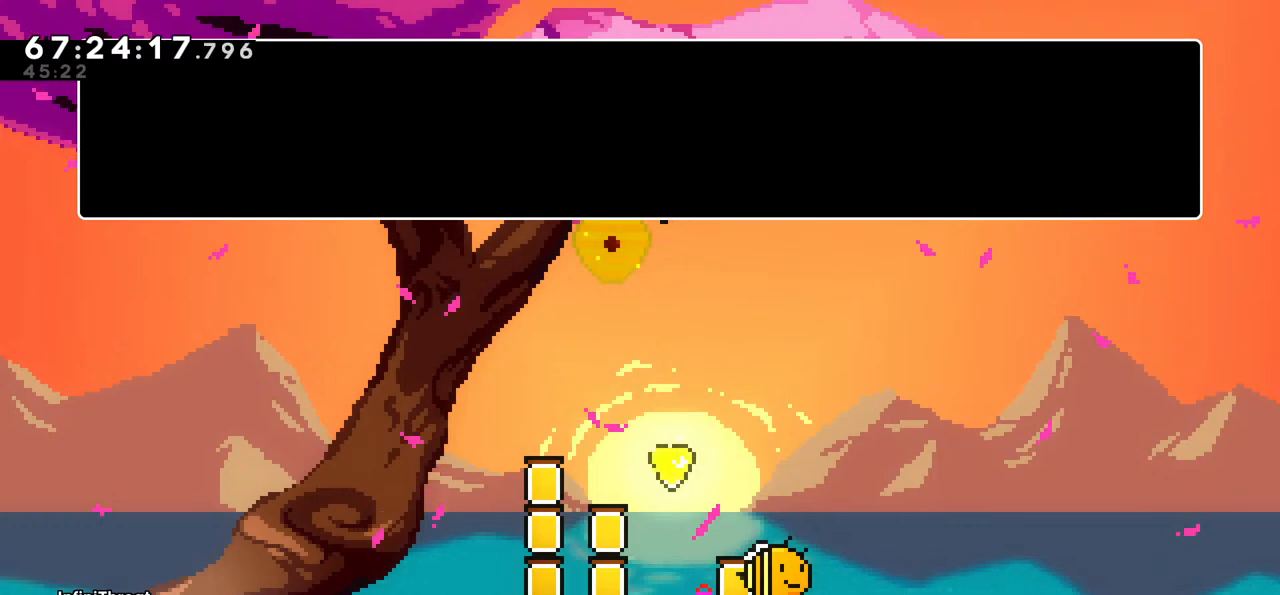
{"keys": [], "events": [[133, "jump", "up"], [317, "jump", "down"], [400, "jump", "up"]]}
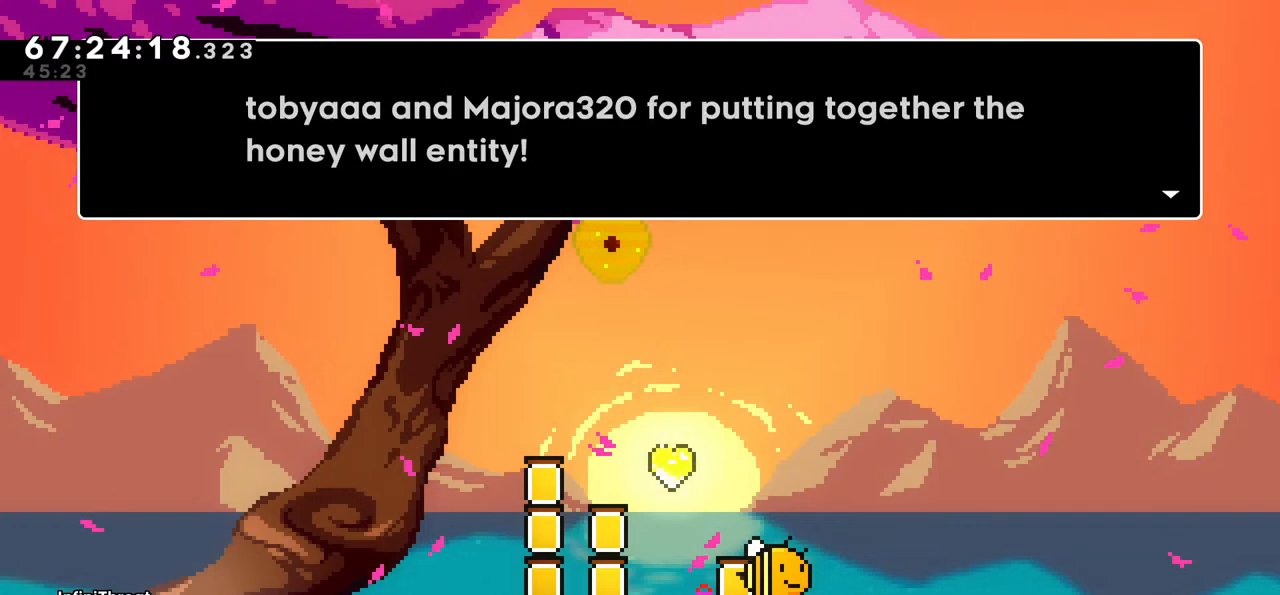
{"keys": [], "events": []}
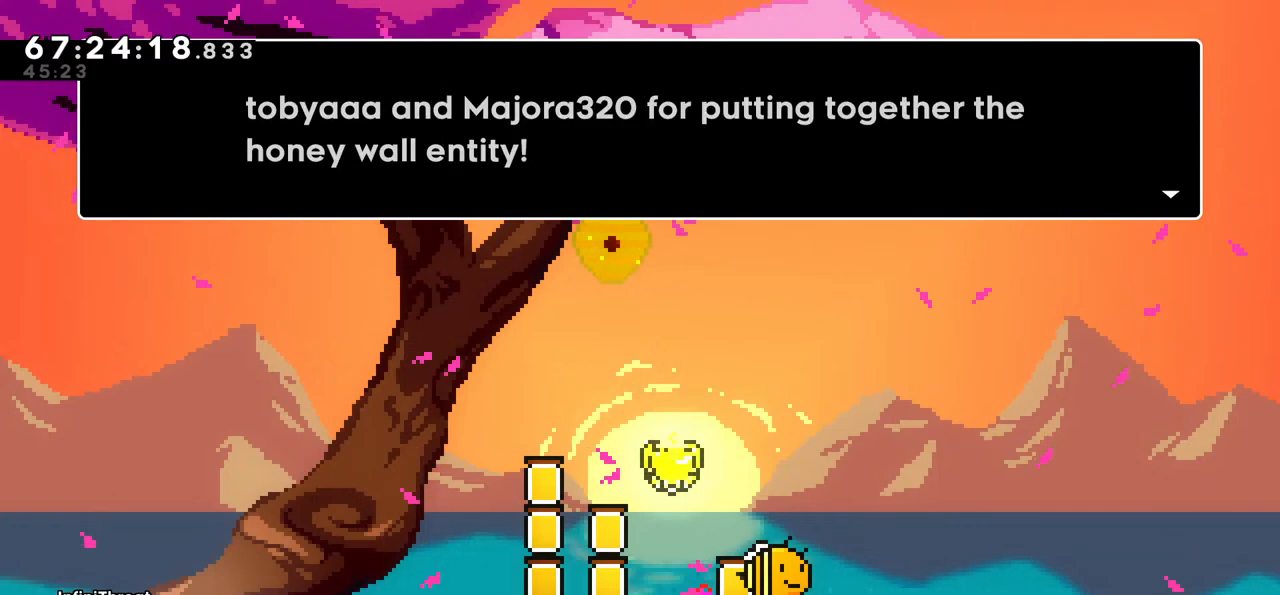
{"keys": [], "events": []}